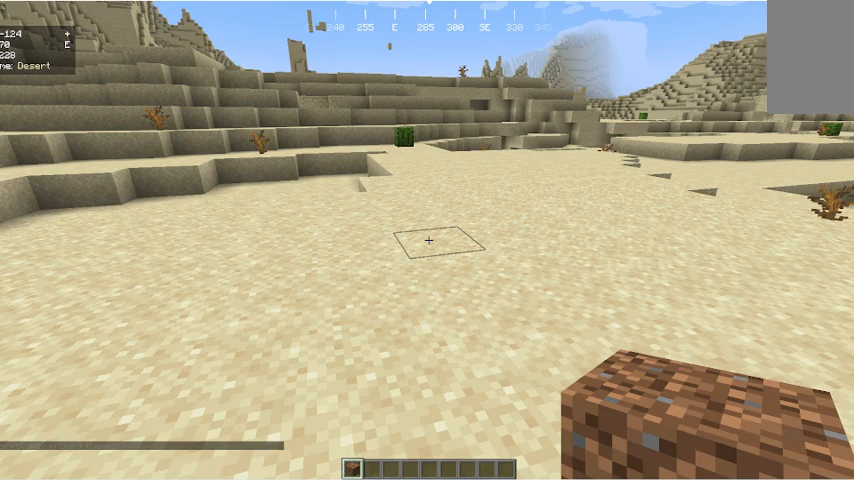
Gameplay with keyboard and mouse; each line is a JSON object with the keys and mouse buttons held at the frame after it. "events" lists presses ("down") and releases ("up") of "a", "d", "s", "w", "mouse_left" and "mouse_right" between this image and that frame as [ms after this image, input, new state], when the widget could be followed in between. "mouse_left", "mouse_right" = the "left", "right" buttons of the "mouse" list. No other keys are recorded. Fast repeated clicks can show as one long hold. Mouse movement is not recorded.
{"keys": [], "mouse": [], "events": []}
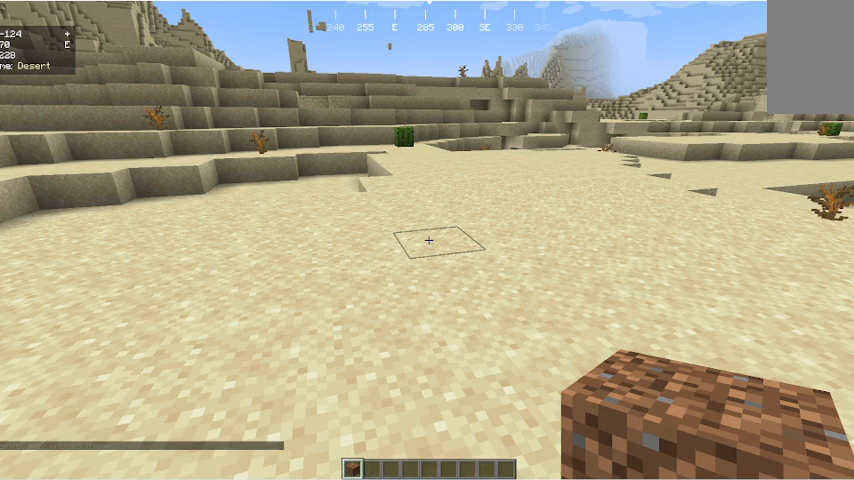
{"keys": [], "mouse": [], "events": []}
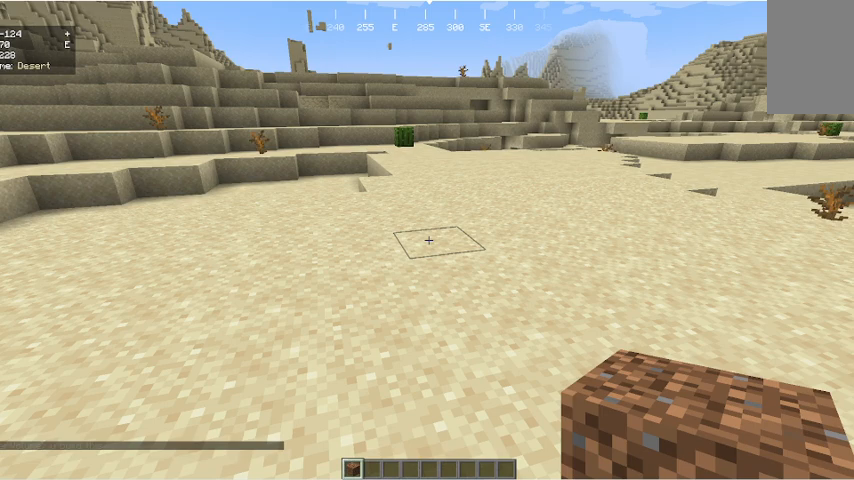
{"keys": [], "mouse": [], "events": []}
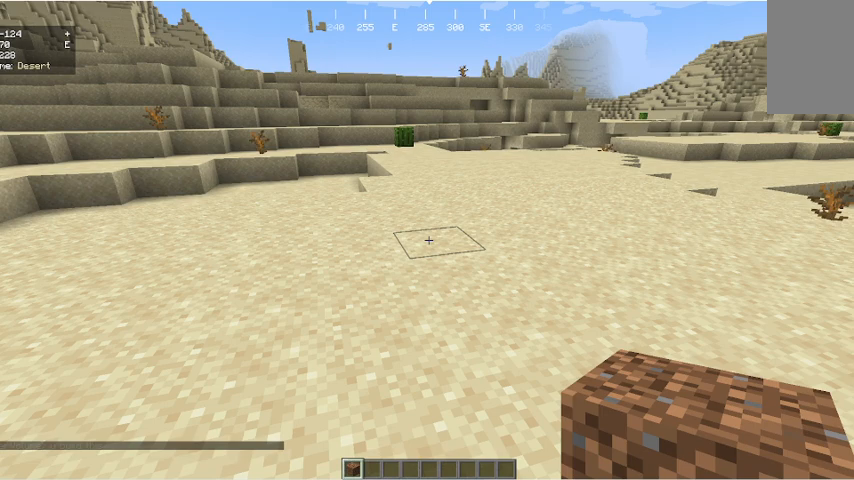
{"keys": [], "mouse": ["right"], "events": [[400, "mouse_right", "down"]]}
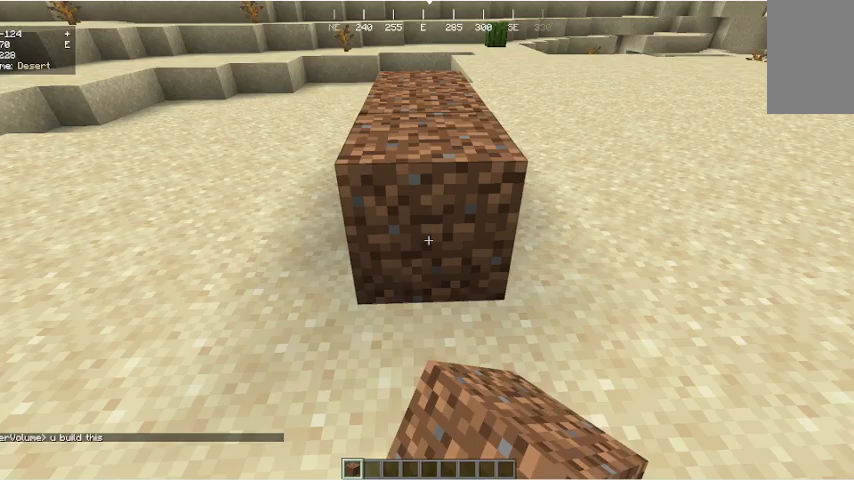
{"keys": [], "mouse": ["right"], "events": []}
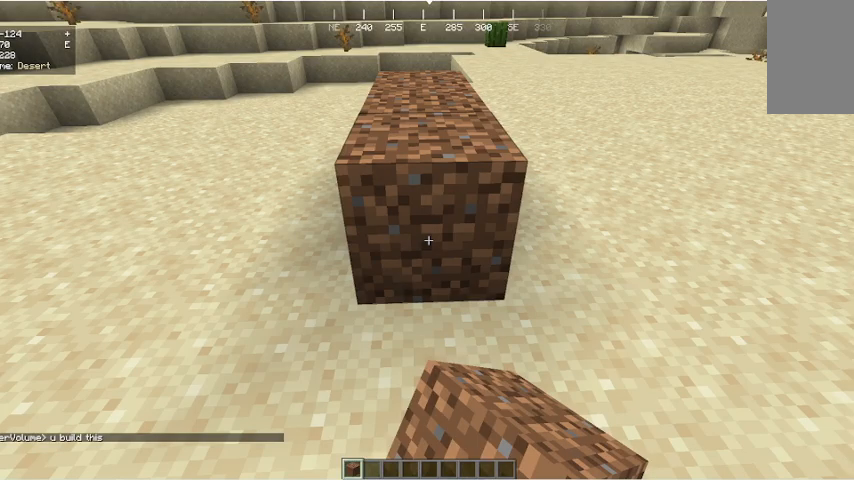
{"keys": [], "mouse": ["right"], "events": []}
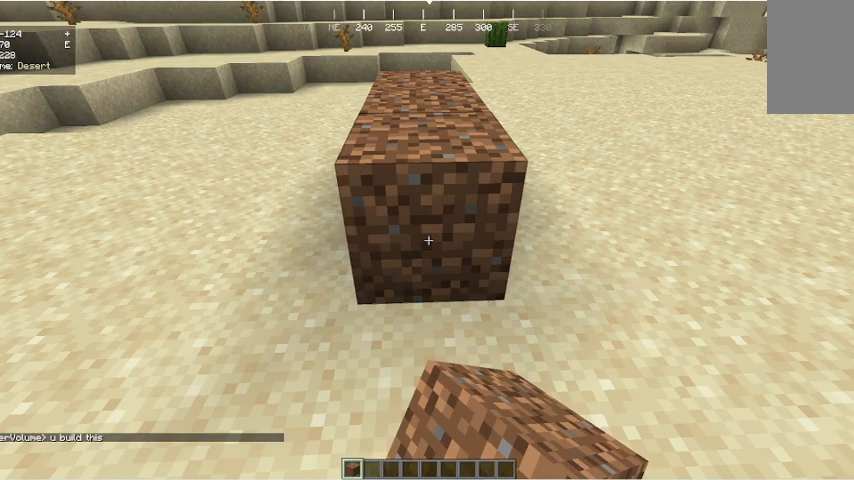
{"keys": [], "mouse": ["right"], "events": []}
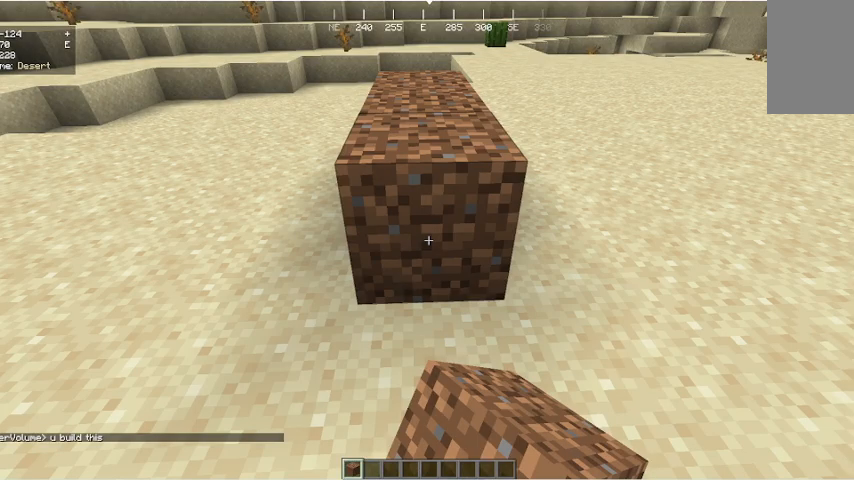
{"keys": [], "mouse": ["right"], "events": []}
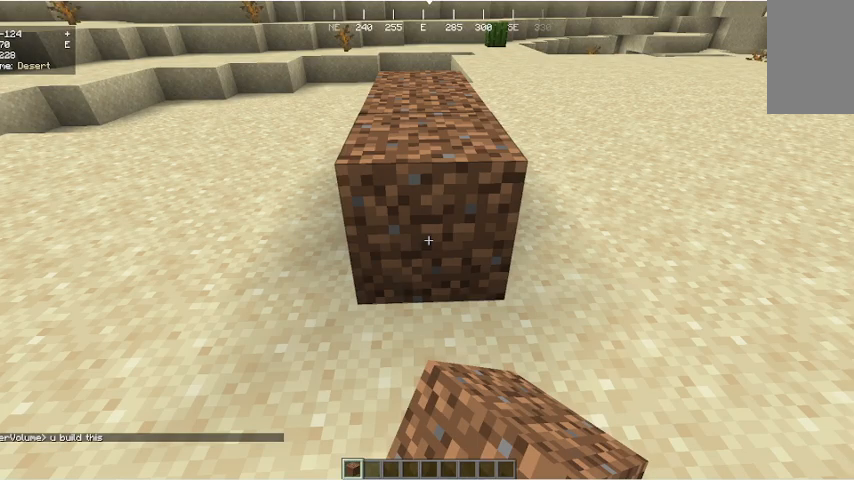
{"keys": [], "mouse": ["right"], "events": []}
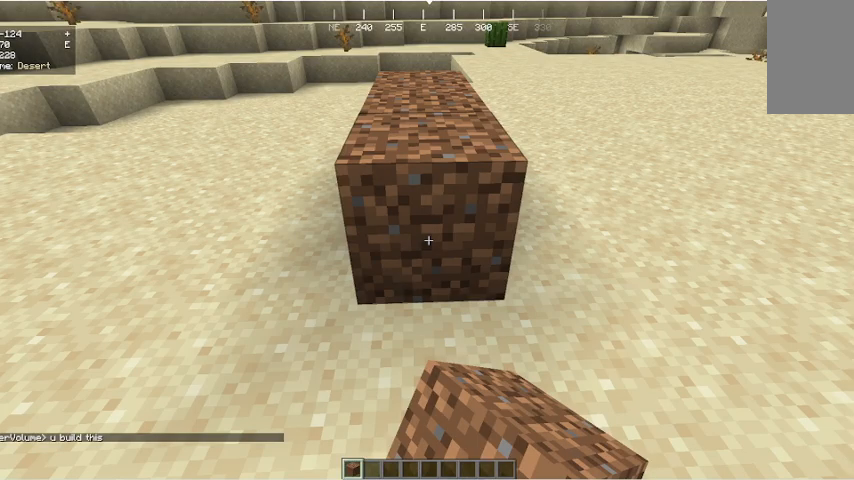
{"keys": [], "mouse": ["right"], "events": []}
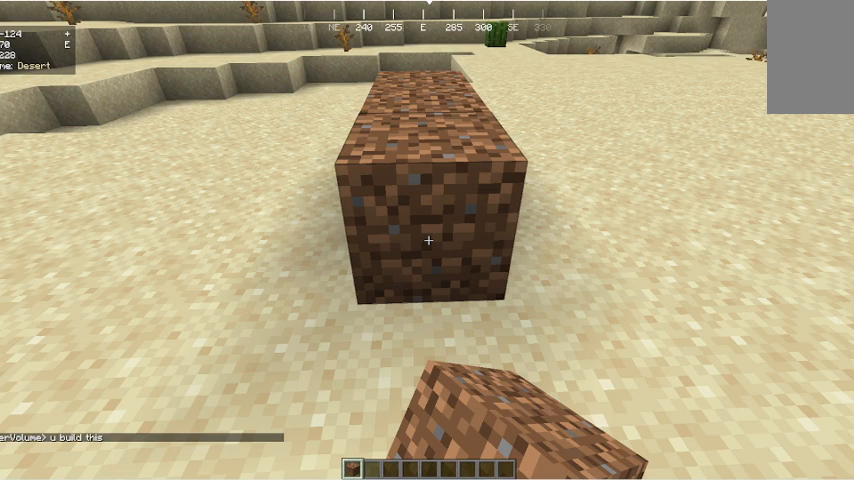
{"keys": [], "mouse": ["right"], "events": []}
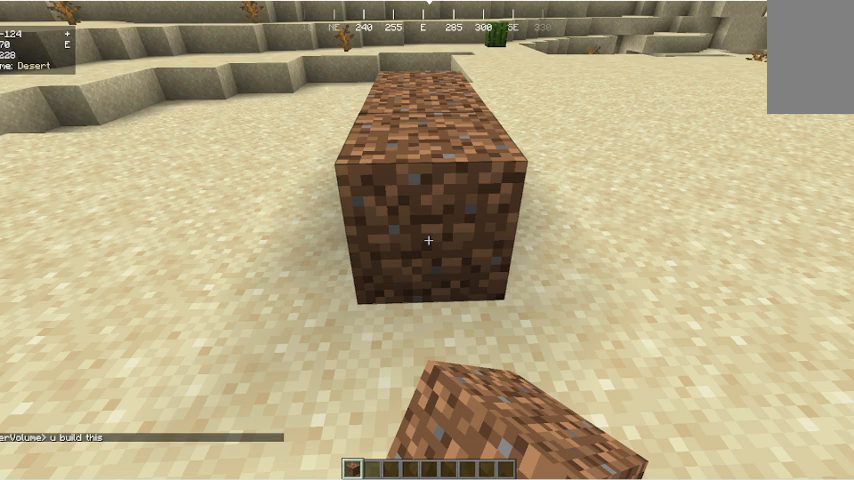
{"keys": [], "mouse": ["right"], "events": []}
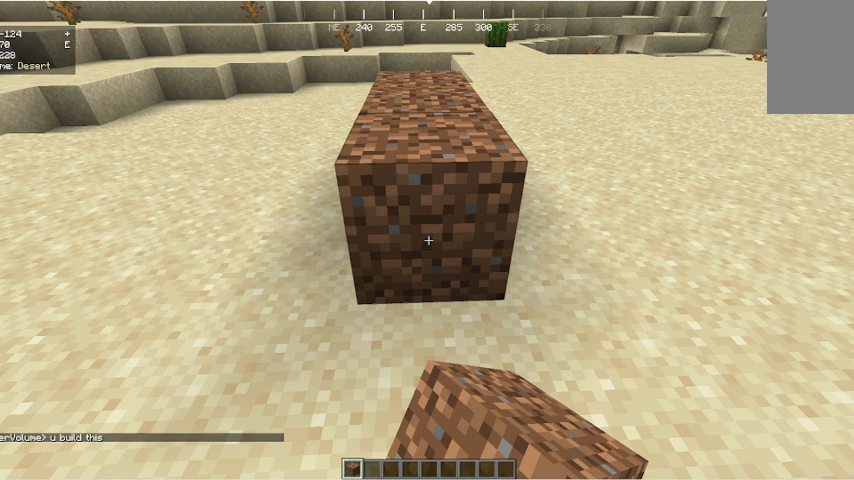
{"keys": [], "mouse": ["right"], "events": []}
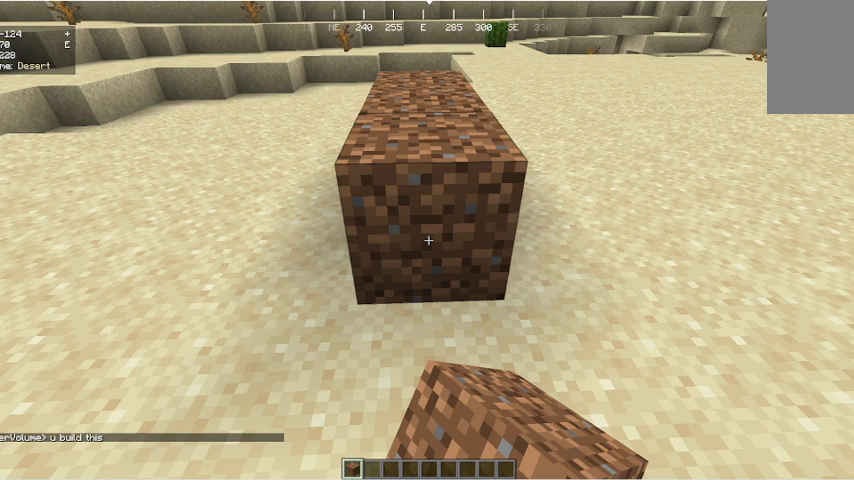
{"keys": [], "mouse": ["right"], "events": []}
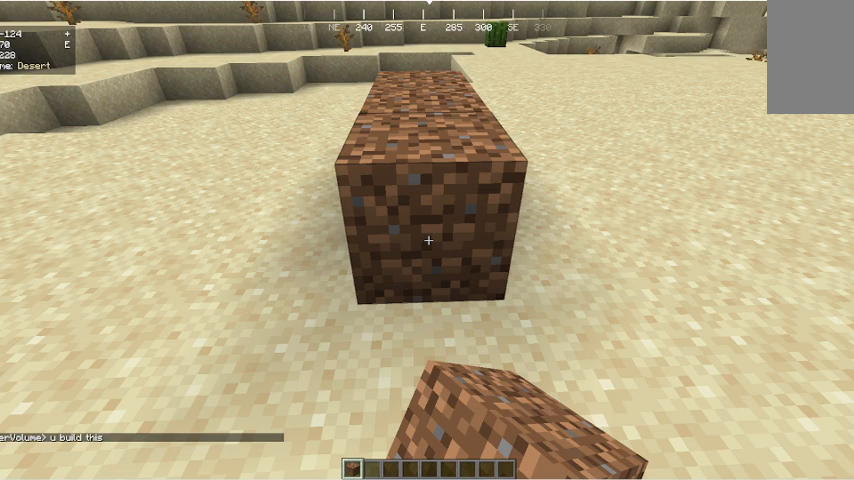
{"keys": [], "mouse": ["right"], "events": []}
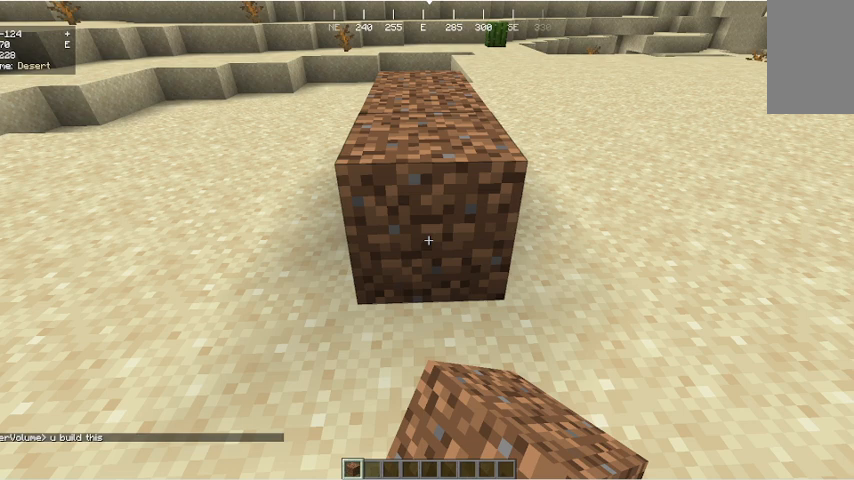
{"keys": [], "mouse": ["right"], "events": []}
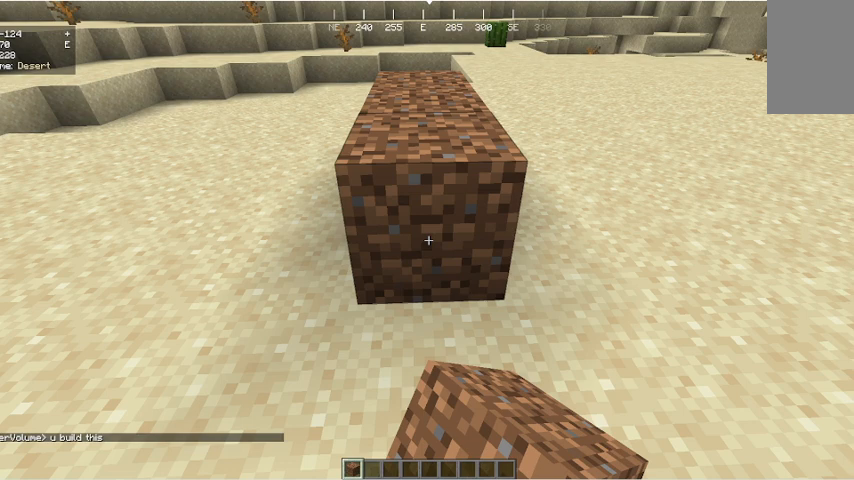
{"keys": [], "mouse": ["right"], "events": []}
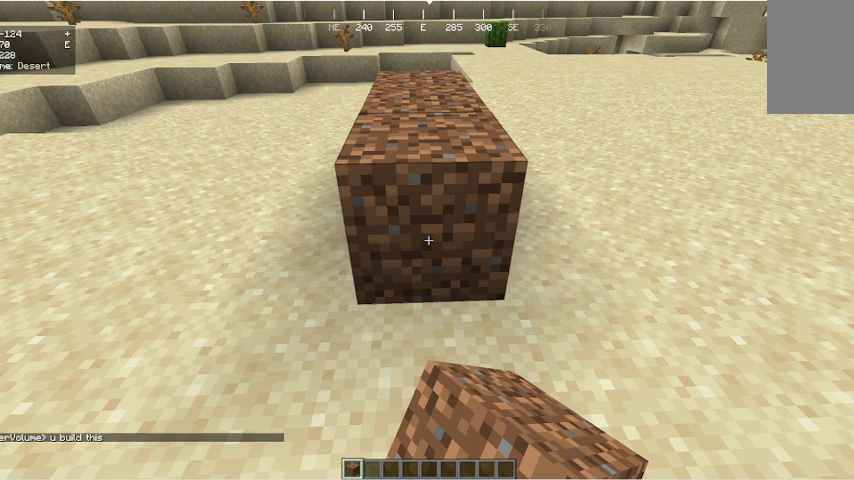
{"keys": [], "mouse": ["right"], "events": []}
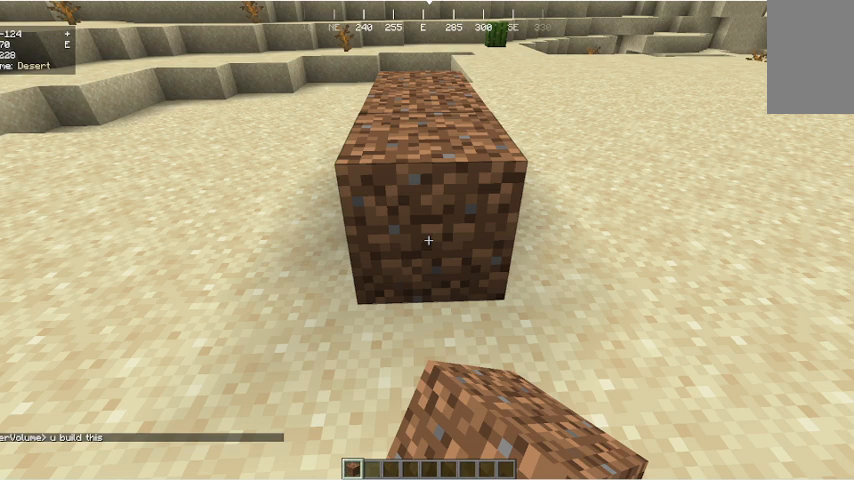
{"keys": [], "mouse": ["right"], "events": []}
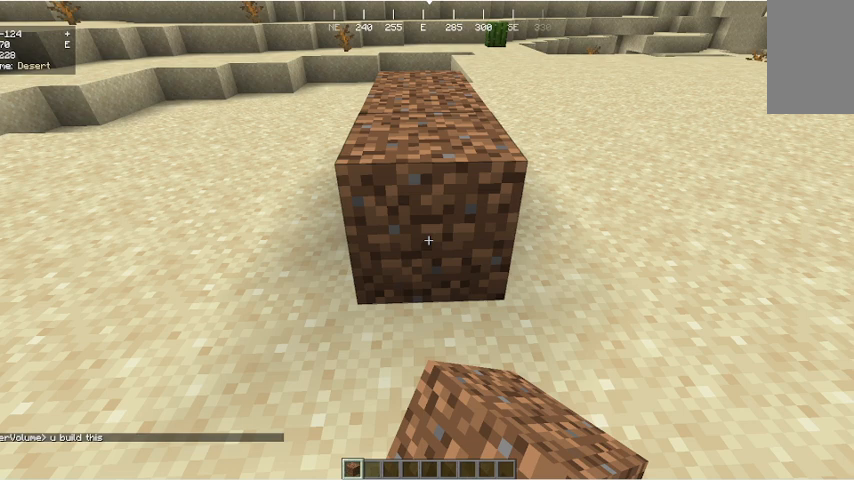
{"keys": [], "mouse": ["right"], "events": []}
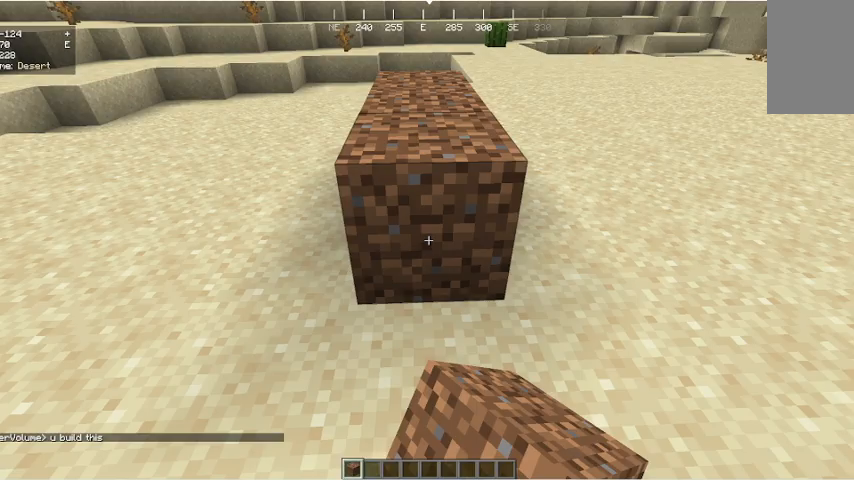
{"keys": [], "mouse": ["right"], "events": []}
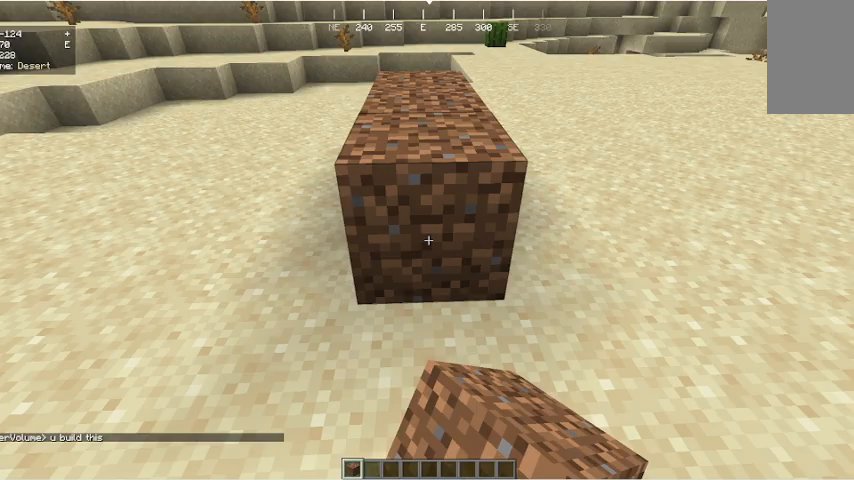
{"keys": [], "mouse": ["right"], "events": []}
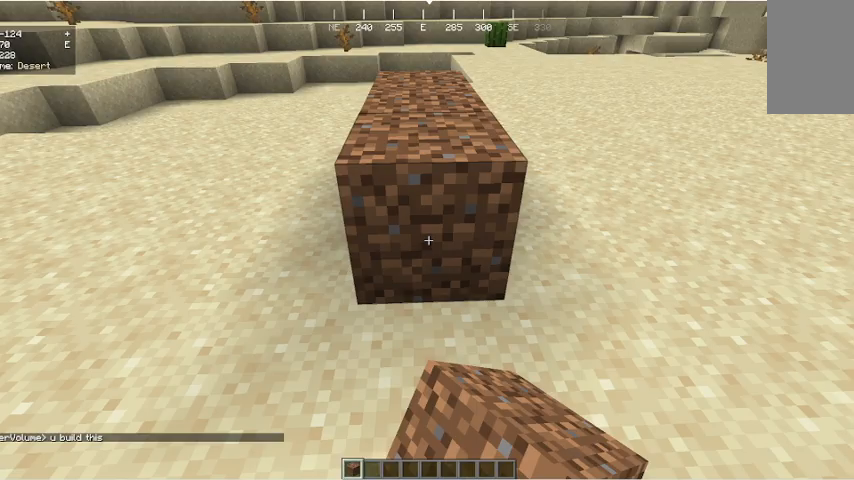
{"keys": [], "mouse": ["right"], "events": []}
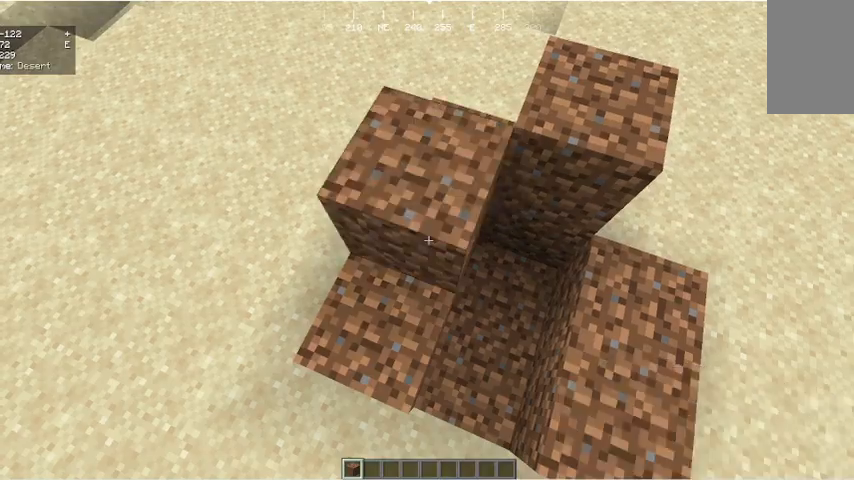
{"keys": [], "mouse": [], "events": [[100, "mouse_right", "up"]]}
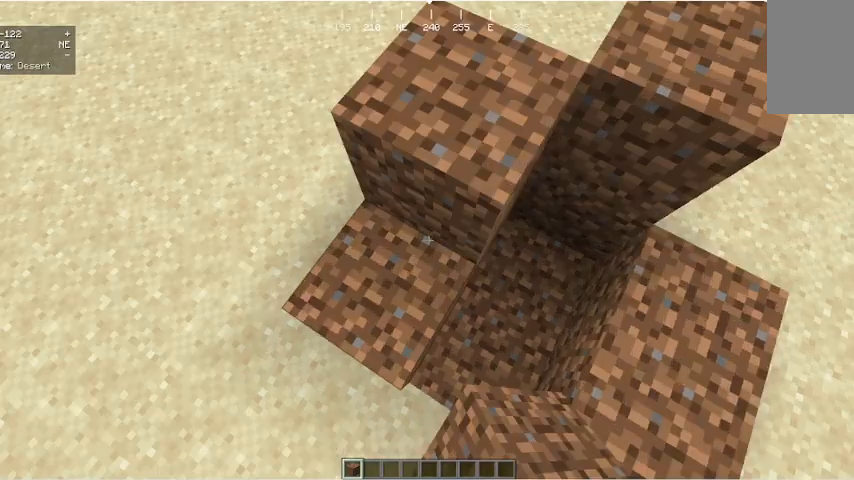
{"keys": [], "mouse": [], "events": []}
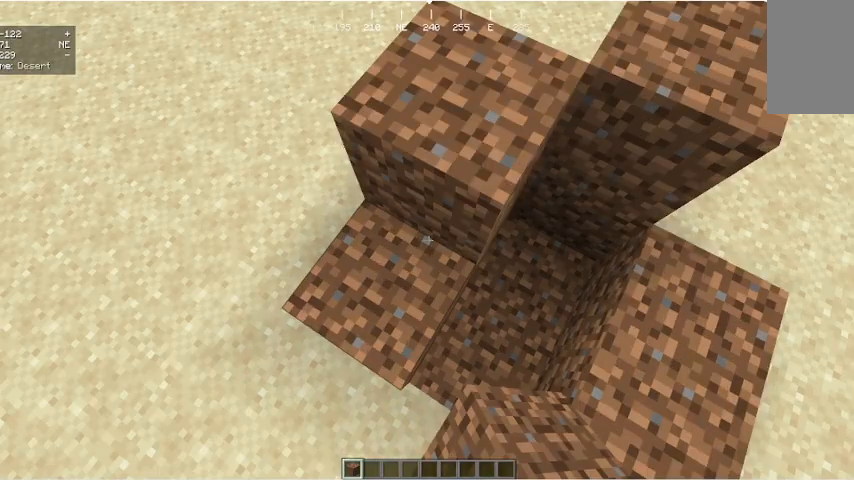
{"keys": [], "mouse": [], "events": []}
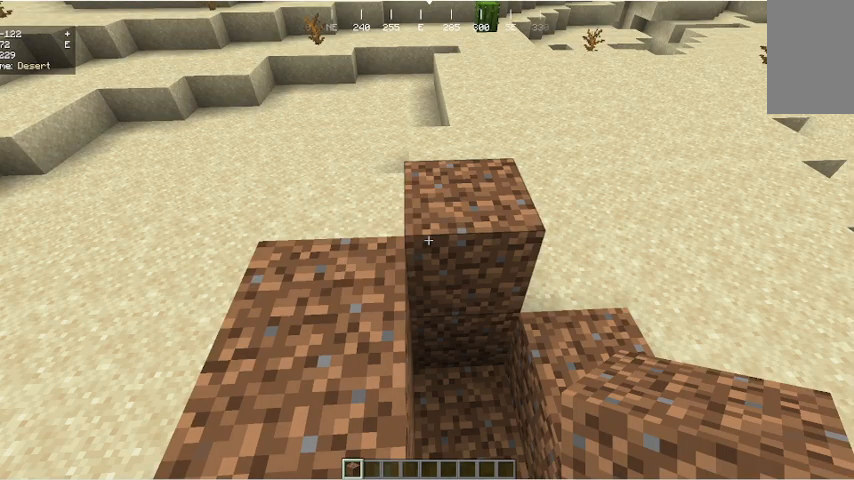
{"keys": [], "mouse": [], "events": []}
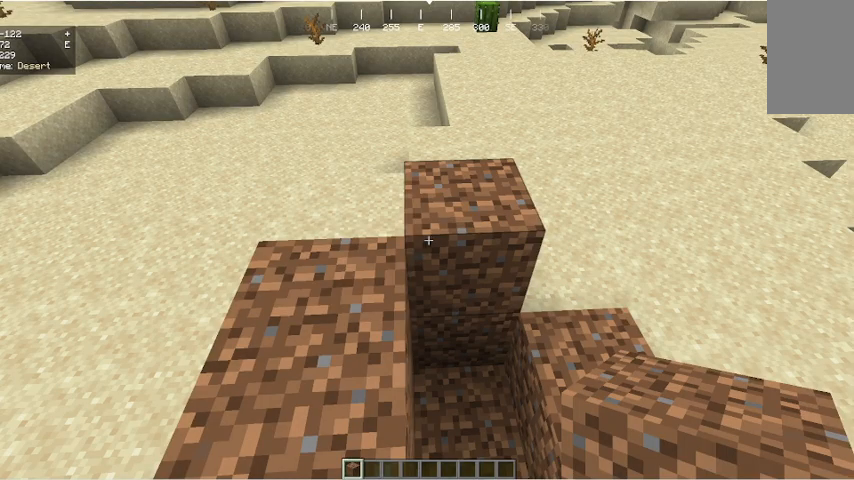
{"keys": [], "mouse": [], "events": []}
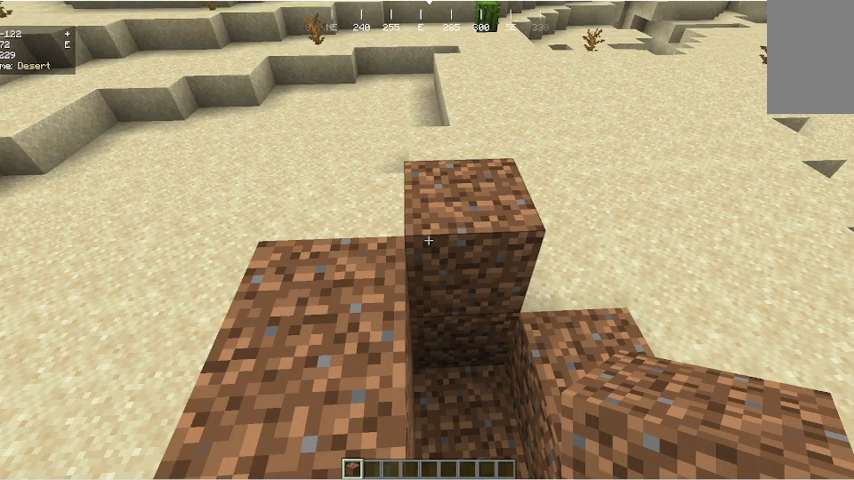
{"keys": [], "mouse": [], "events": []}
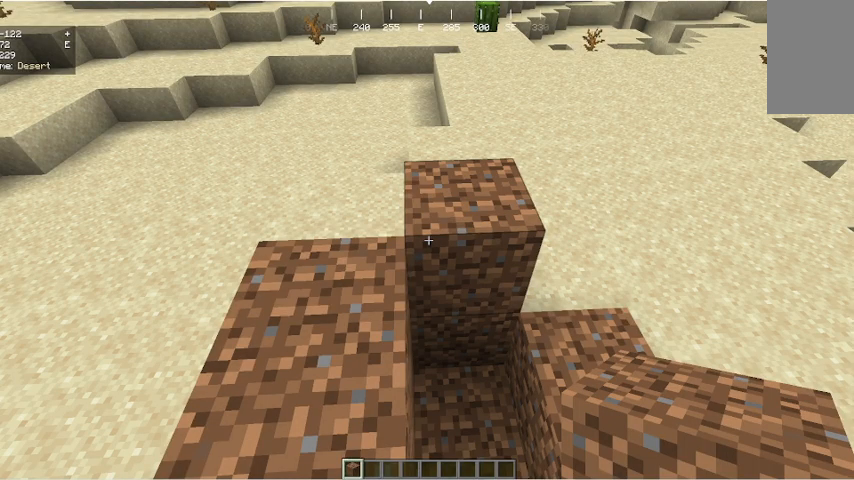
{"keys": [], "mouse": [], "events": []}